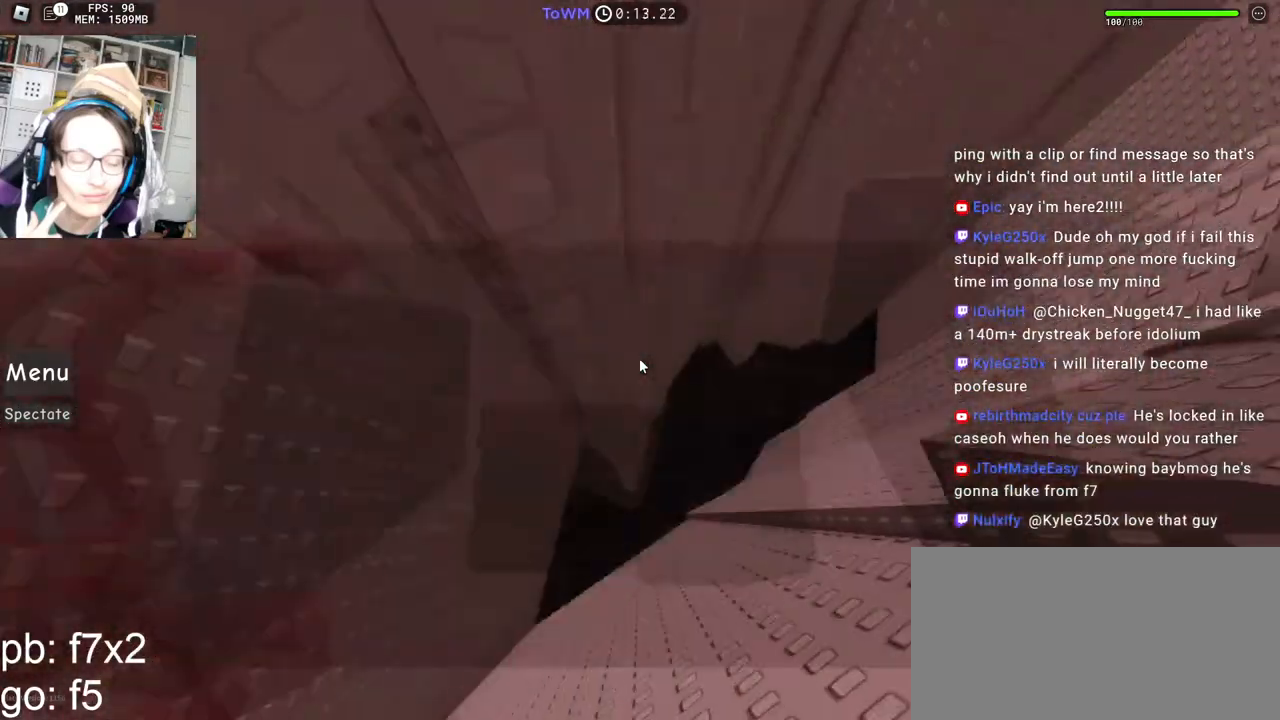
Gameplay with keyboard and mouse; each line is a JSON object with the keys and mouse buttons held at the frame after it. "events" lists presses ("down") and releases ("up") of "a", "ctrl", "d", "e", "q", "s", "shift", "space", "w", "mouse_left", "mouse_wheel", "mouse_right", "mouse_mb4" and "mouse_mb5" between this image and that frame as [ms after this image, input, new state], when the widget could be followed in between. "mouse_left", "mouse_wheel", "mouse_right", "mouse_mb4", "mouse_mb5" = the "left", "wheel", "right", "mb4", "mb5" buttons of the "mouse" list. No other keys are recorded. "wheel" means that the mouse wheel is clicked or scrolled. Mouse movement is not recorded.
{"keys": ["a"], "mouse": ["right"], "events": [[350, "w", "down"], [467, "w", "up"]]}
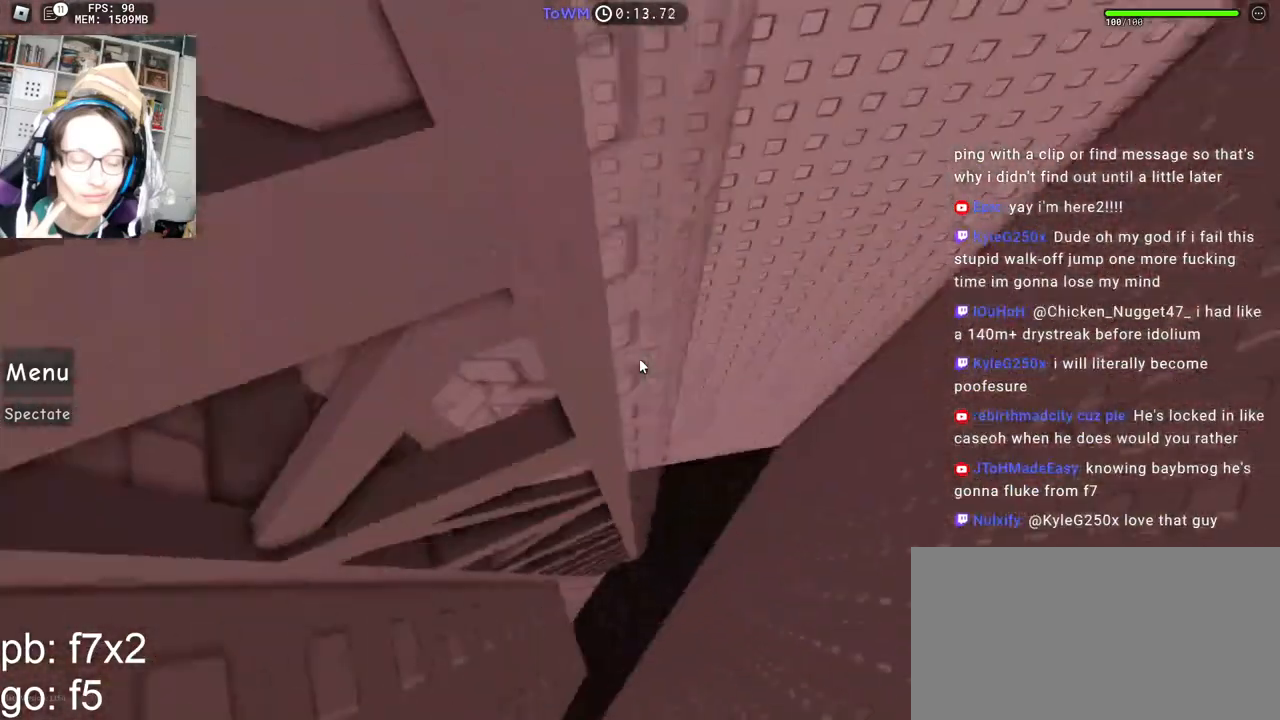
{"keys": ["a", "w"], "mouse": ["right"], "events": [[84, "w", "down"]]}
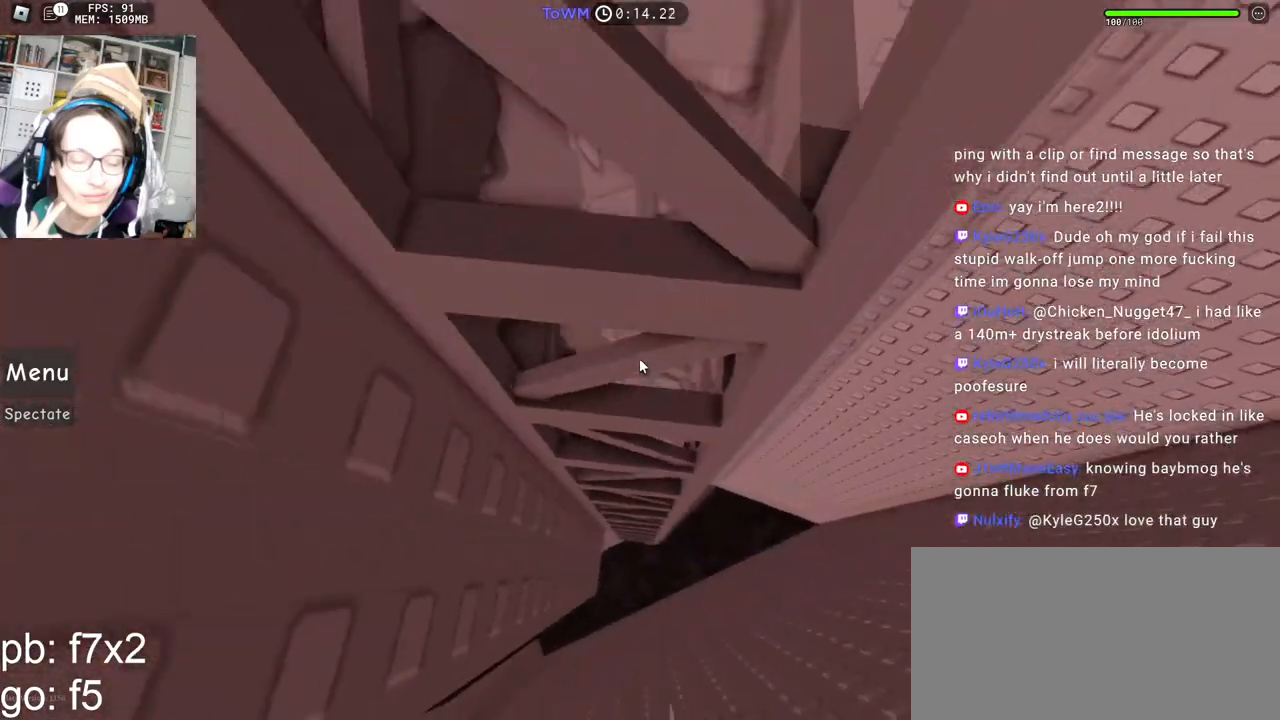
{"keys": ["a", "space", "w"], "mouse": ["right"], "events": [[484, "space", "down"]]}
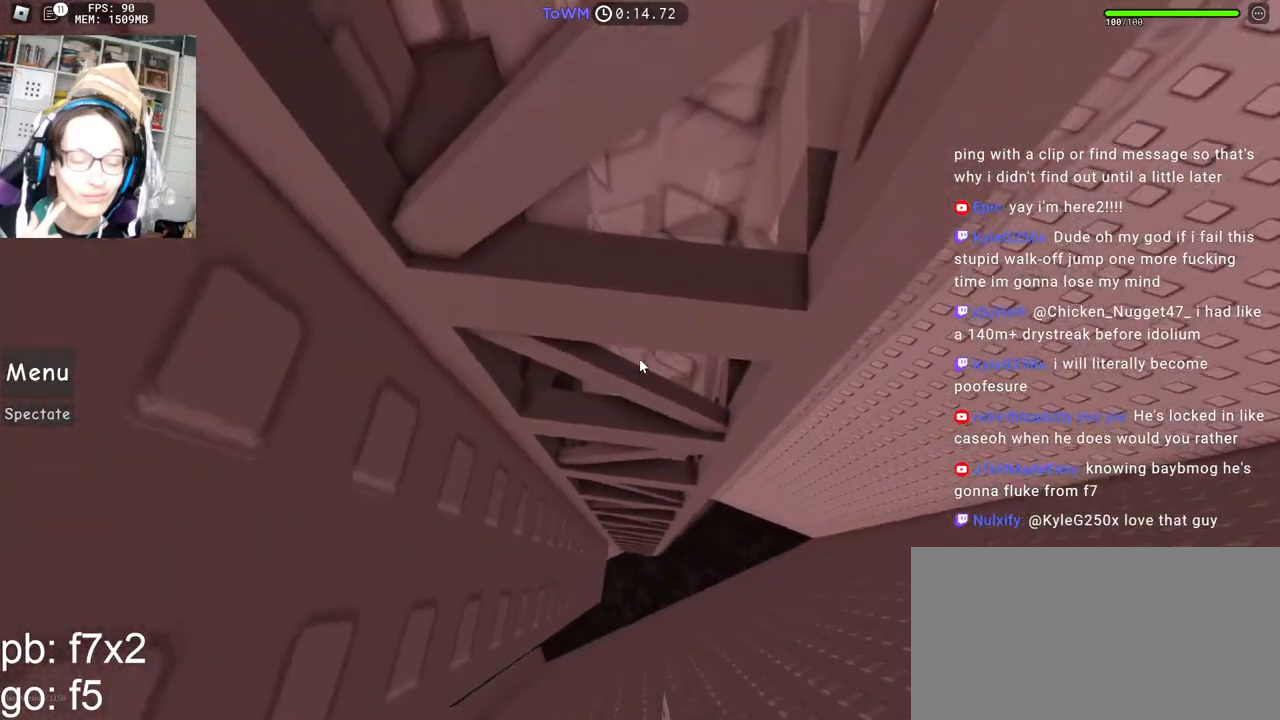
{"keys": ["s"], "mouse": ["right"], "events": [[267, "a", "up"], [267, "w", "up"], [284, "space", "up"], [350, "s", "down"]]}
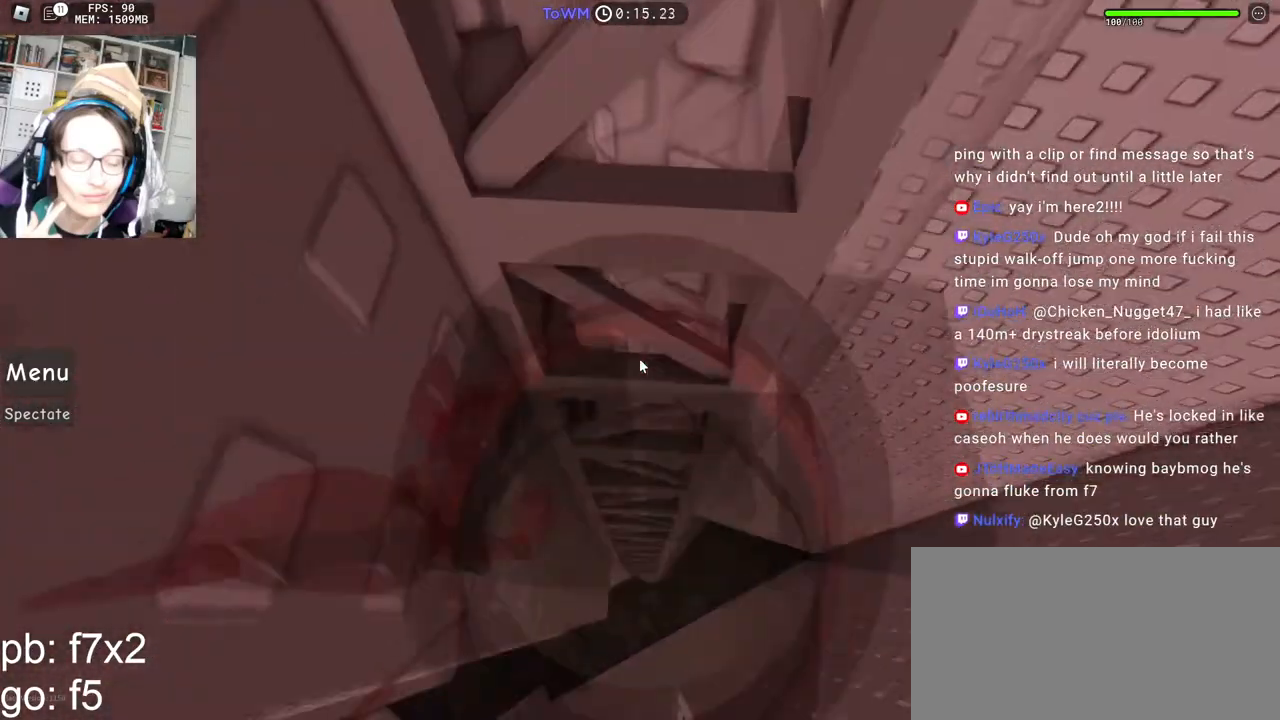
{"keys": ["a"], "mouse": ["right"], "events": [[334, "s", "up"], [400, "a", "down"]]}
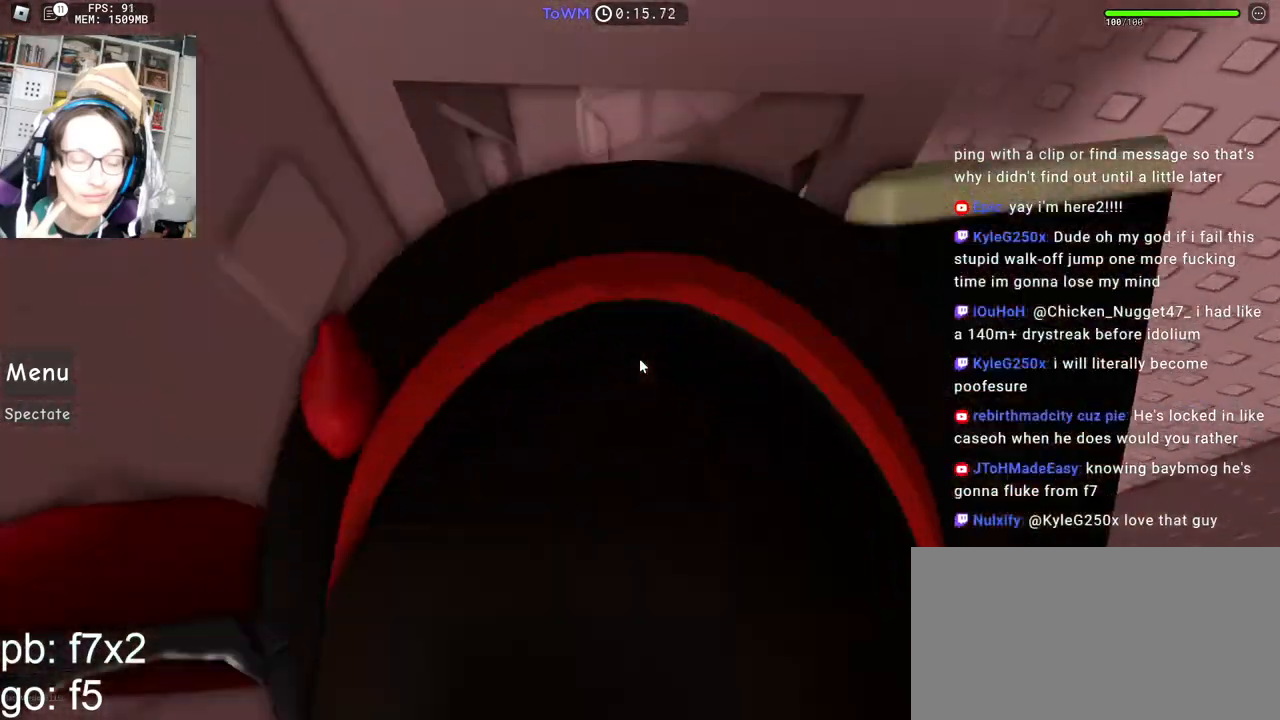
{"keys": ["w"], "mouse": ["right"], "events": [[34, "space", "down"], [100, "space", "up"], [234, "w", "down"], [450, "a", "up"]]}
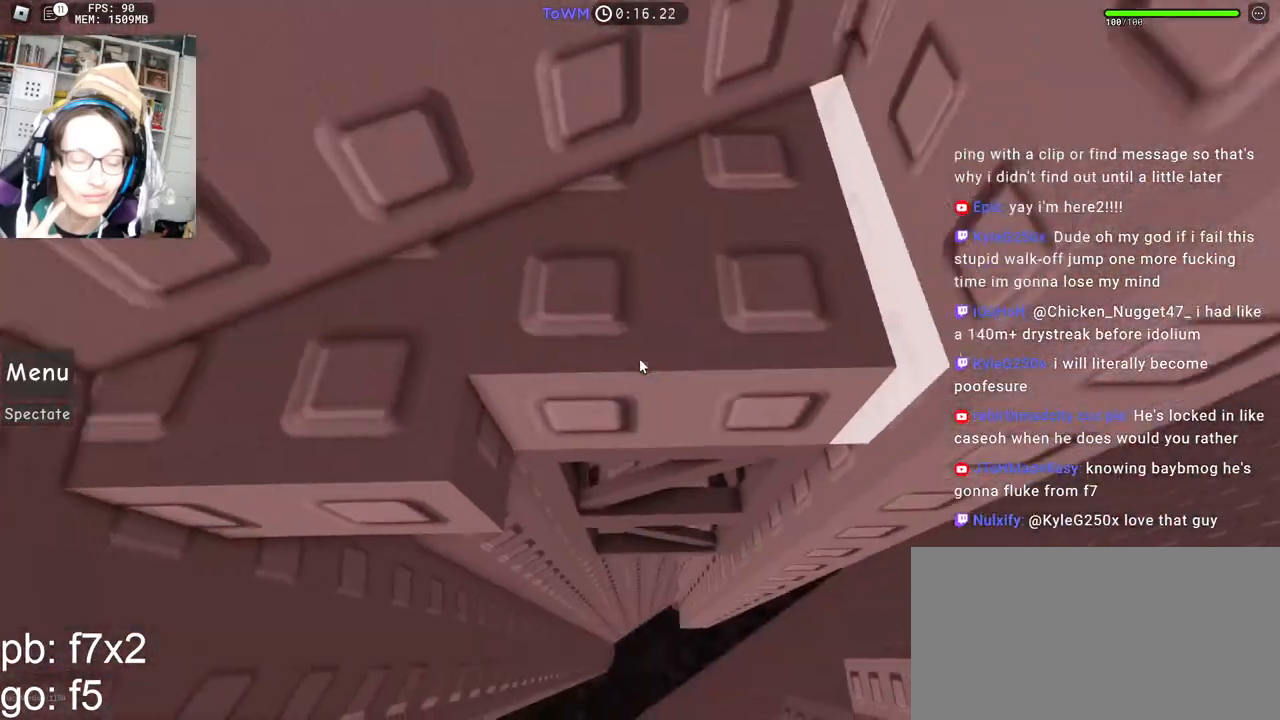
{"keys": ["a"], "mouse": ["right"], "events": [[50, "a", "down"], [184, "a", "up"], [400, "w", "up"], [467, "a", "down"]]}
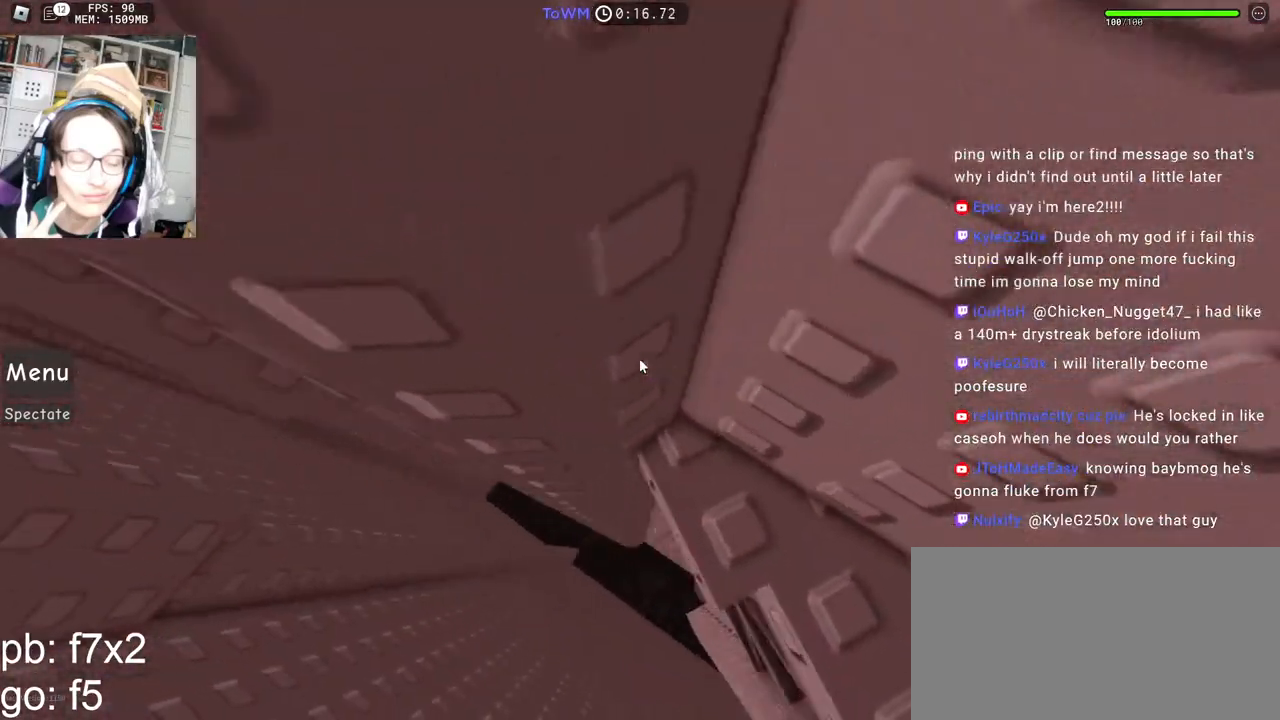
{"keys": [], "mouse": ["right"], "events": [[117, "space", "down"], [167, "space", "up"], [250, "w", "down"], [367, "a", "up"], [417, "w", "up"]]}
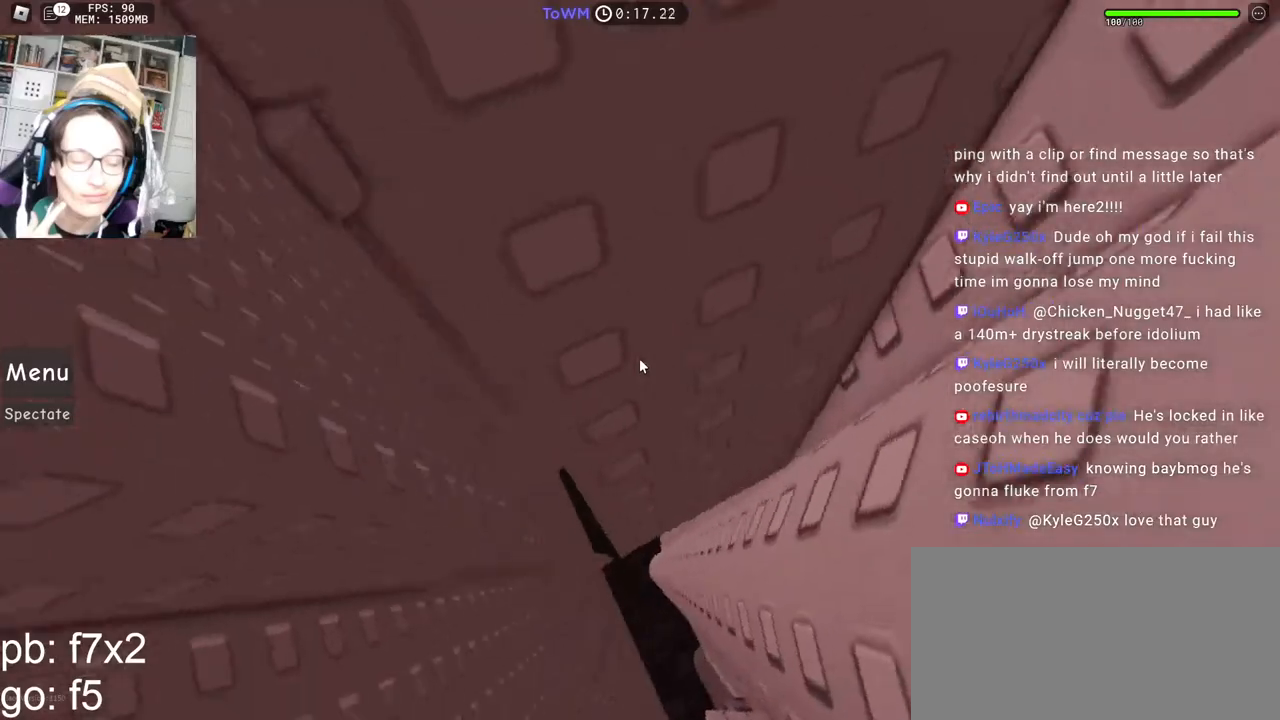
{"keys": ["a", "w"], "mouse": ["right"], "events": [[34, "a", "down"], [67, "a", "up"], [267, "a", "down"], [267, "w", "down"], [334, "a", "up"], [334, "w", "up"], [450, "a", "down"], [467, "w", "down"]]}
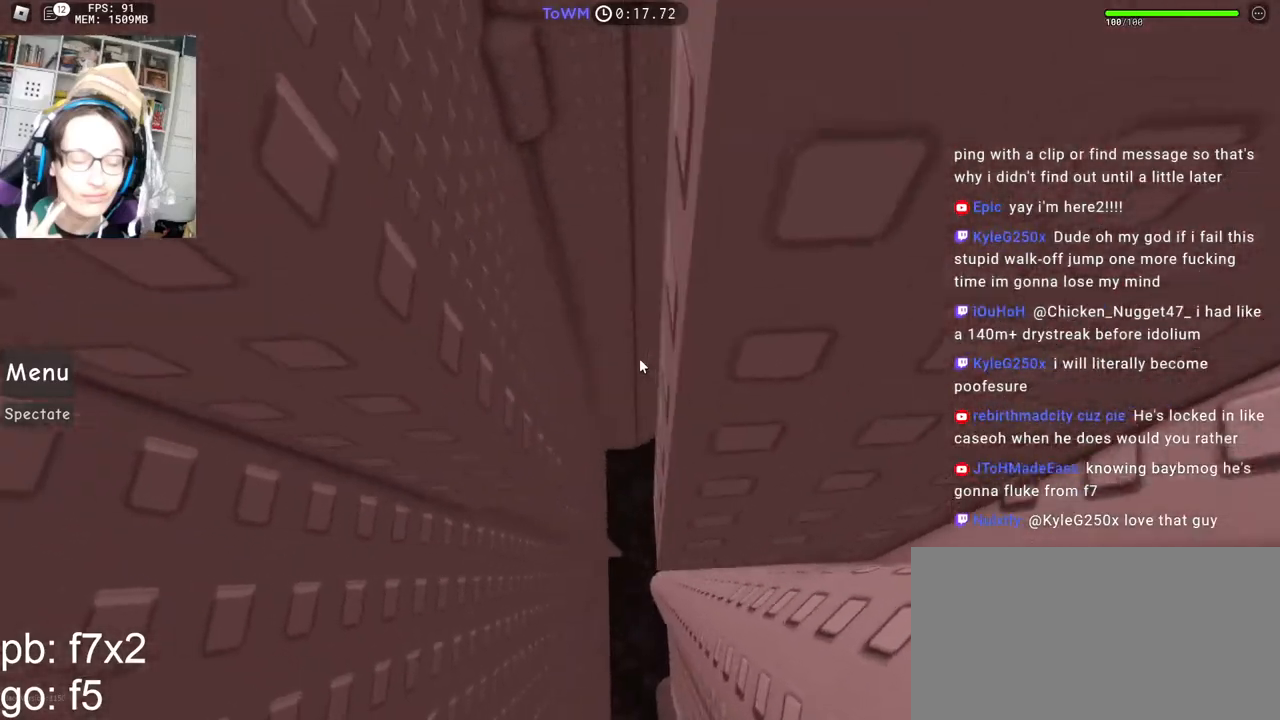
{"keys": [], "mouse": ["right"], "events": [[17, "a", "up"], [17, "w", "up"], [134, "a", "down"], [150, "w", "down"], [184, "a", "up"], [184, "w", "up"], [317, "w", "down"], [350, "w", "up"]]}
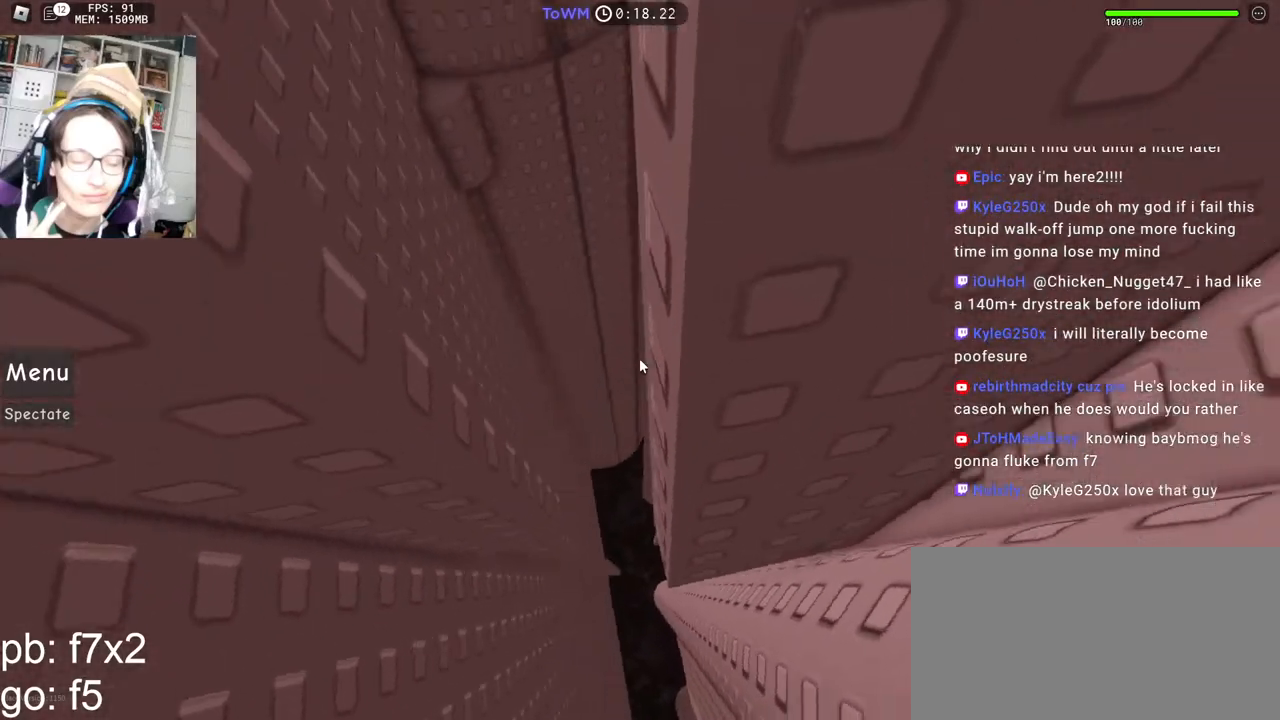
{"keys": ["a"], "mouse": ["right"], "events": [[167, "a", "down"], [184, "w", "down"], [400, "w", "up"]]}
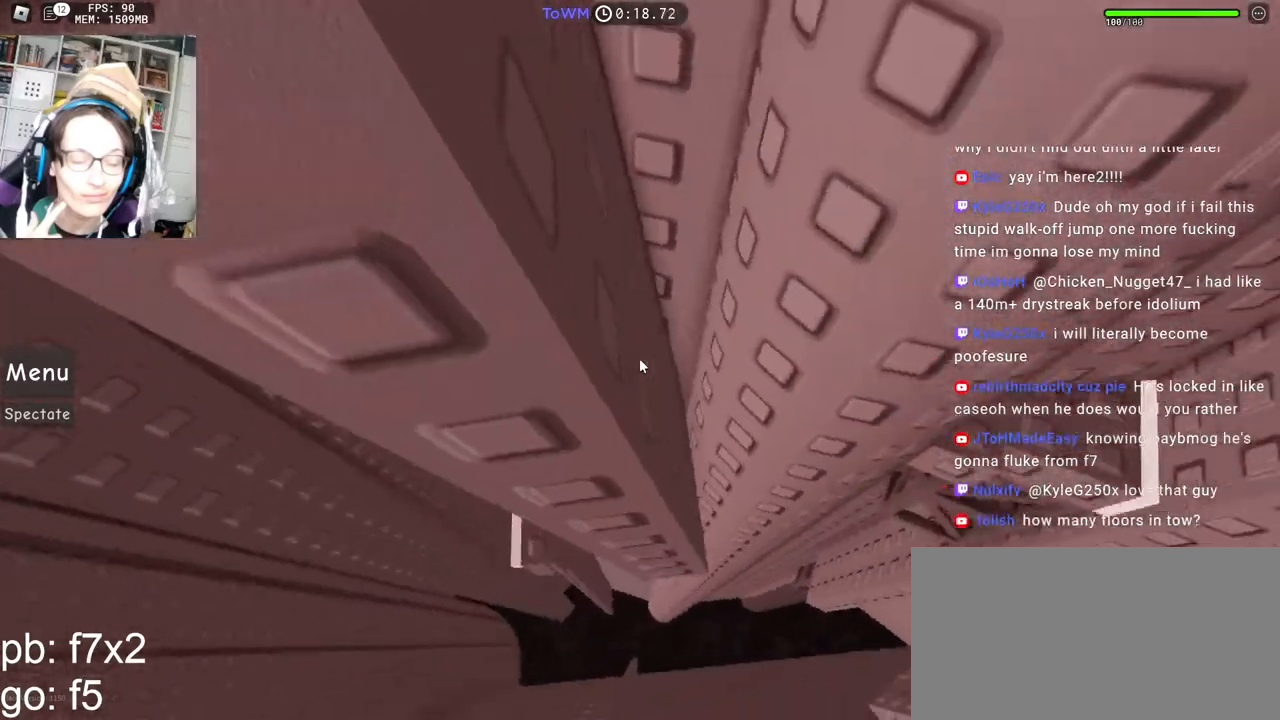
{"keys": [], "mouse": ["right"], "events": [[234, "w", "down"], [334, "a", "up"], [350, "w", "up"]]}
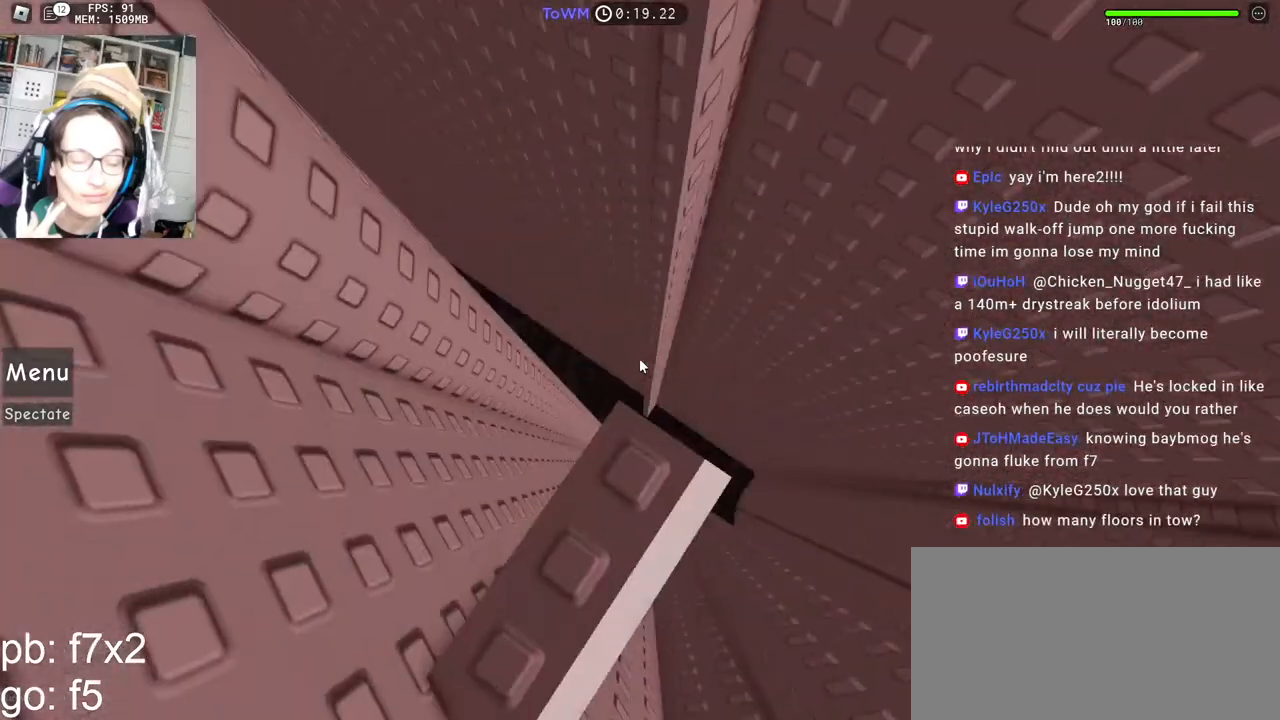
{"keys": [], "mouse": ["right"], "events": [[234, "d", "down"], [267, "d", "up"], [384, "mouse_wheel", "down"], [500, "mouse_wheel", "up"]]}
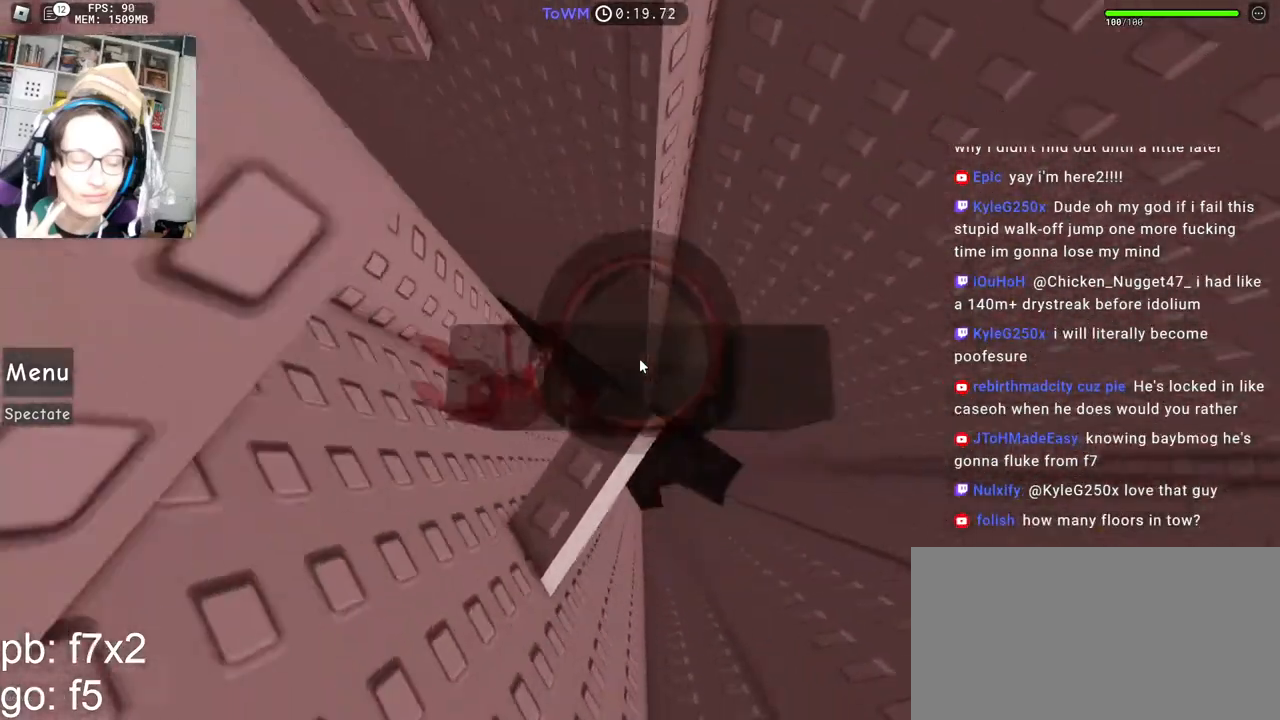
{"keys": ["d"], "mouse": ["right"], "events": [[17, "d", "down"], [184, "space", "down"], [250, "space", "up"], [267, "shift", "down"], [417, "shift", "up"]]}
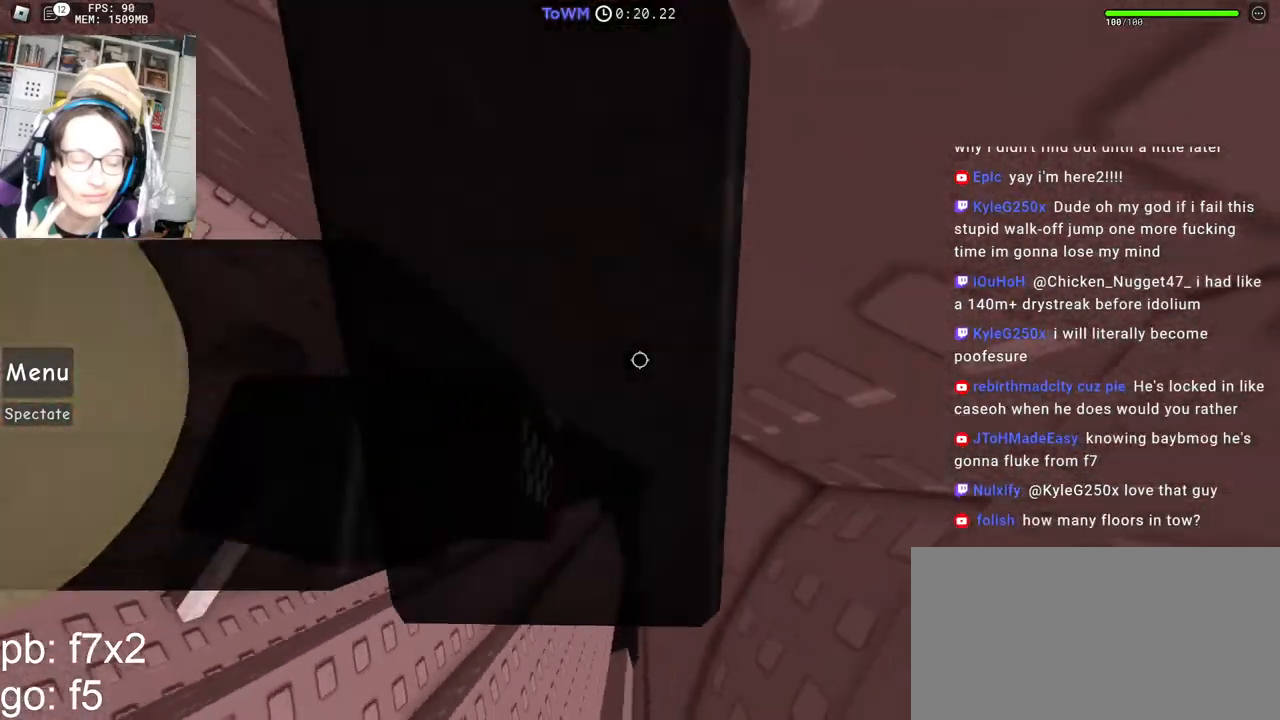
{"keys": [], "mouse": ["right"], "events": [[50, "shift", "down"], [150, "w", "down"], [184, "mouse_right", "up"], [200, "shift", "up"], [350, "d", "up"], [350, "mouse_right", "down"], [367, "w", "up"]]}
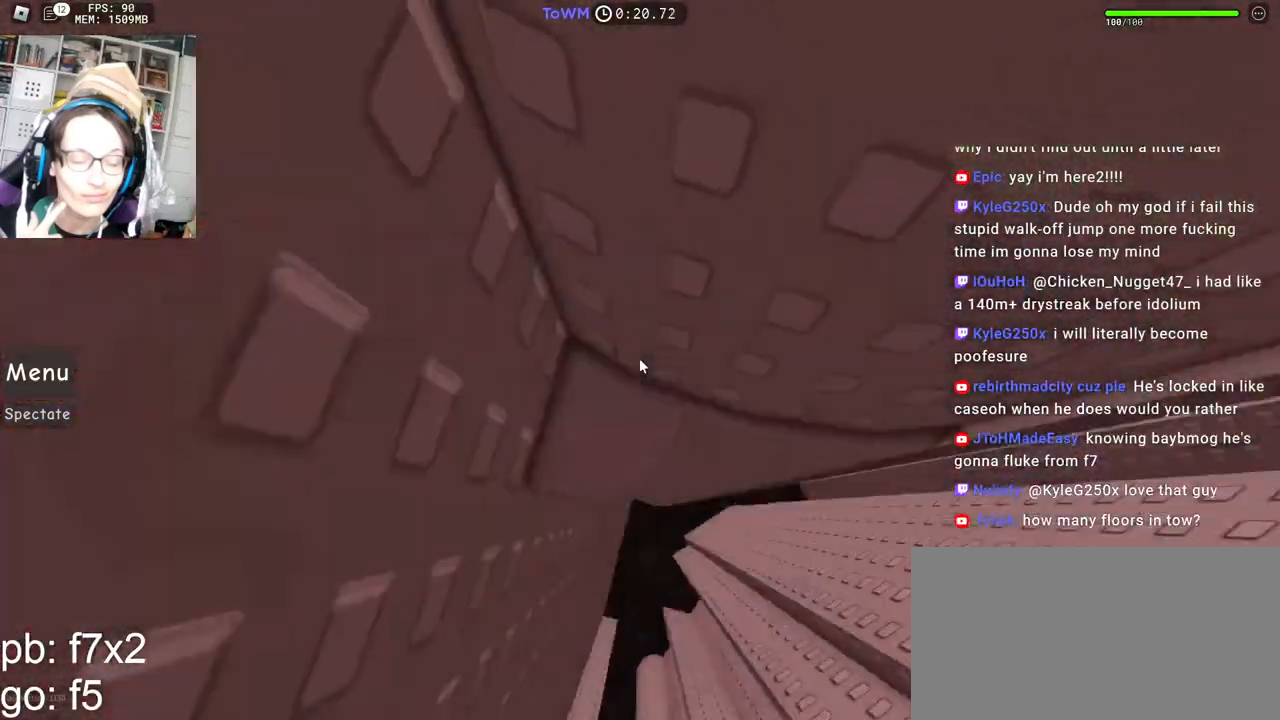
{"keys": ["w"], "mouse": ["right"], "events": [[117, "w", "down"]]}
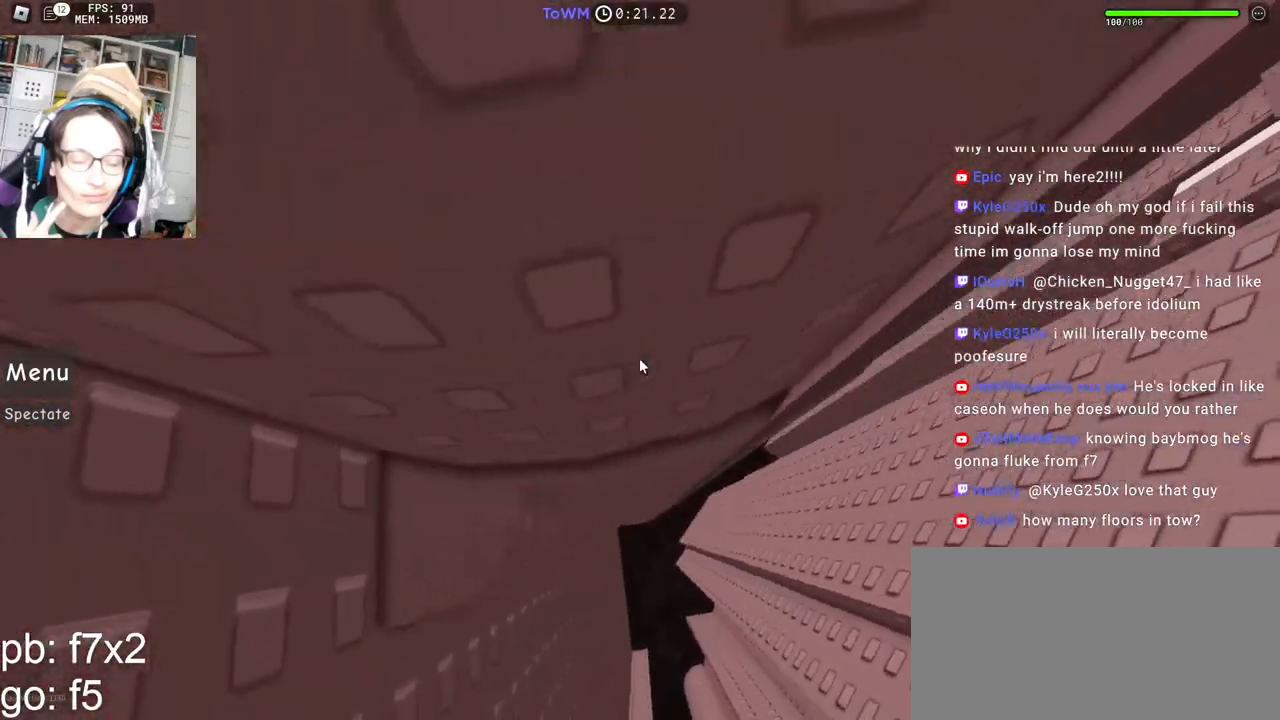
{"keys": ["w"], "mouse": ["right"], "events": [[167, "d", "down"], [417, "d", "up"]]}
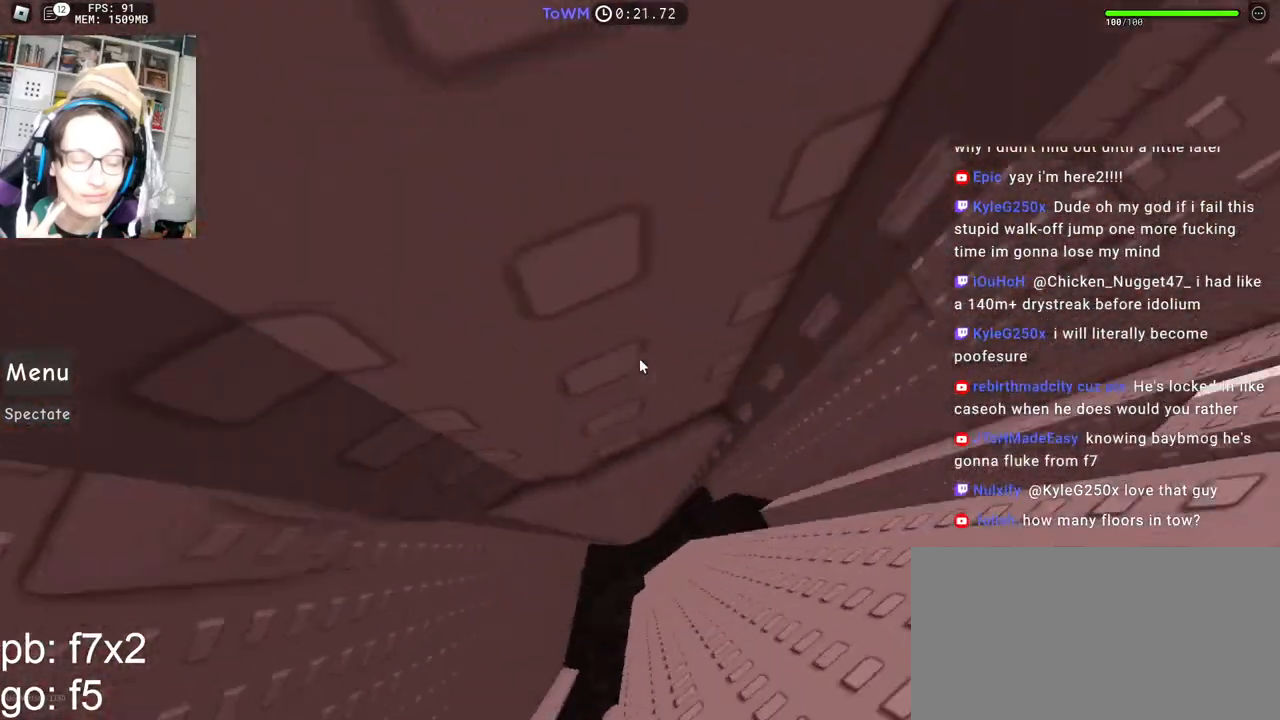
{"keys": ["w"], "mouse": ["right"], "events": [[134, "d", "down"], [367, "d", "up"]]}
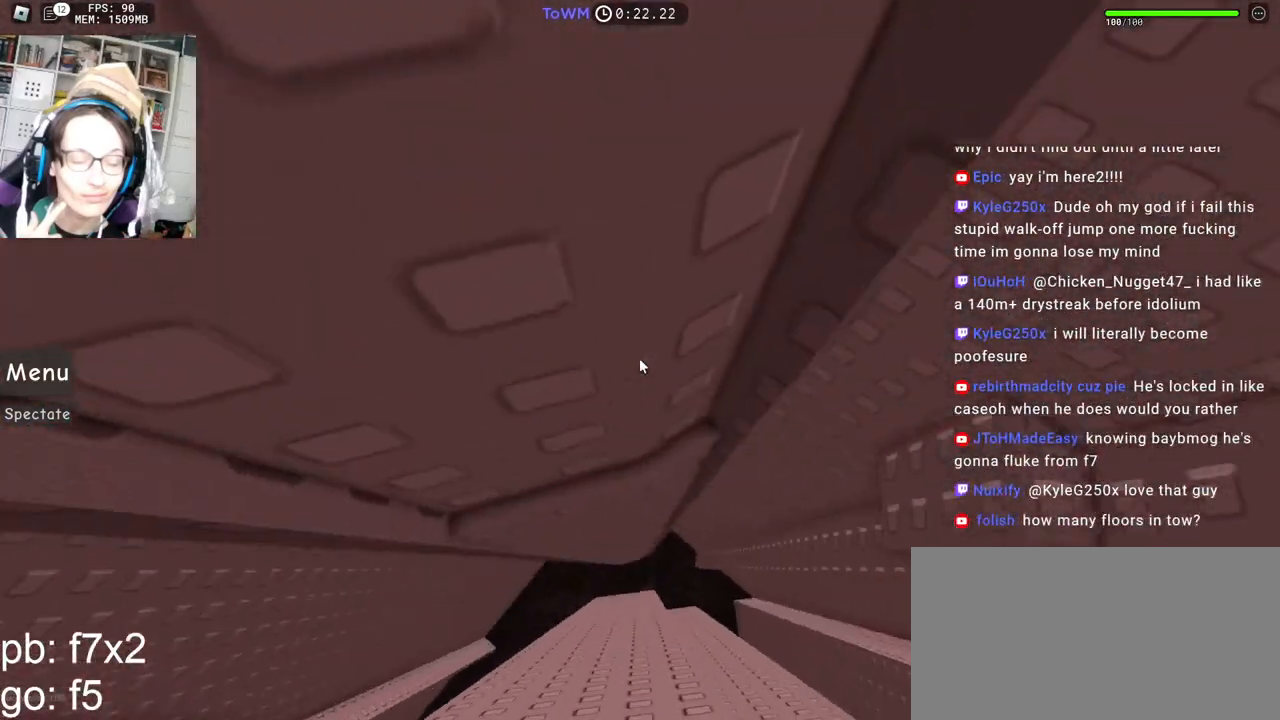
{"keys": ["d", "w"], "mouse": ["right"], "events": [[100, "d", "down"]]}
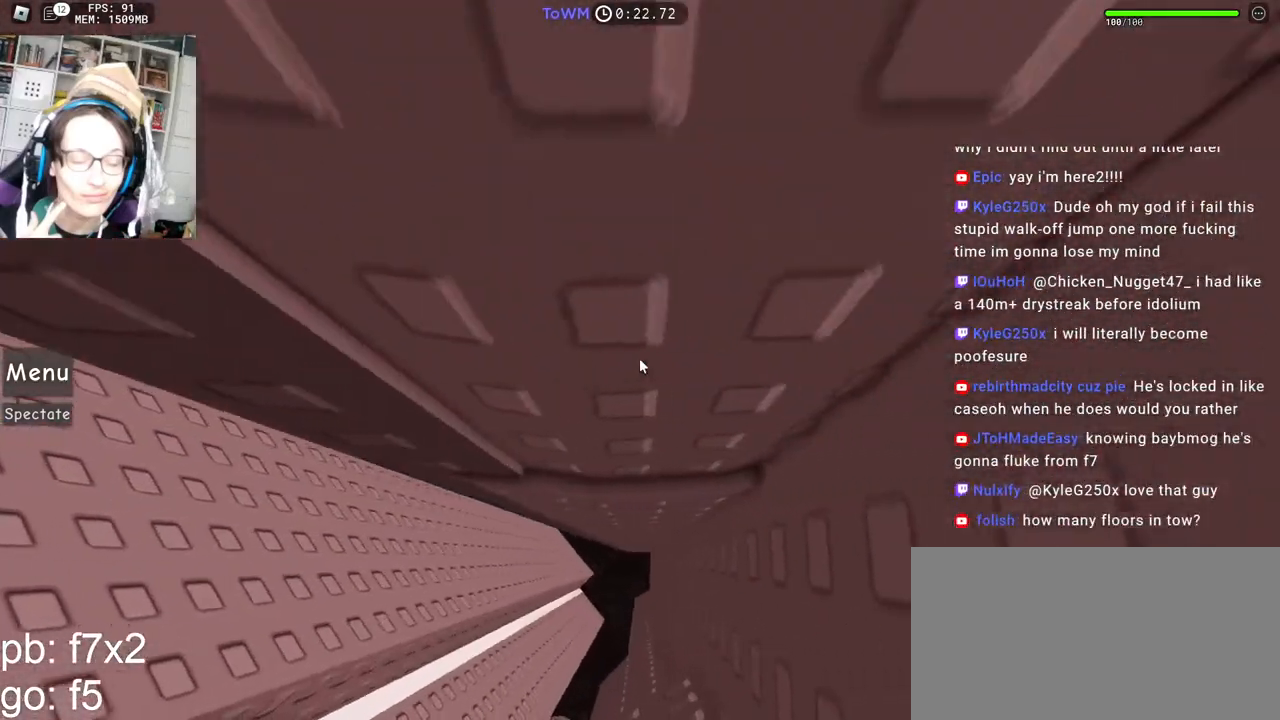
{"keys": [], "mouse": ["right"], "events": [[50, "d", "up"], [50, "w", "up"], [100, "mouse_wheel", "down"], [250, "mouse_wheel", "up"]]}
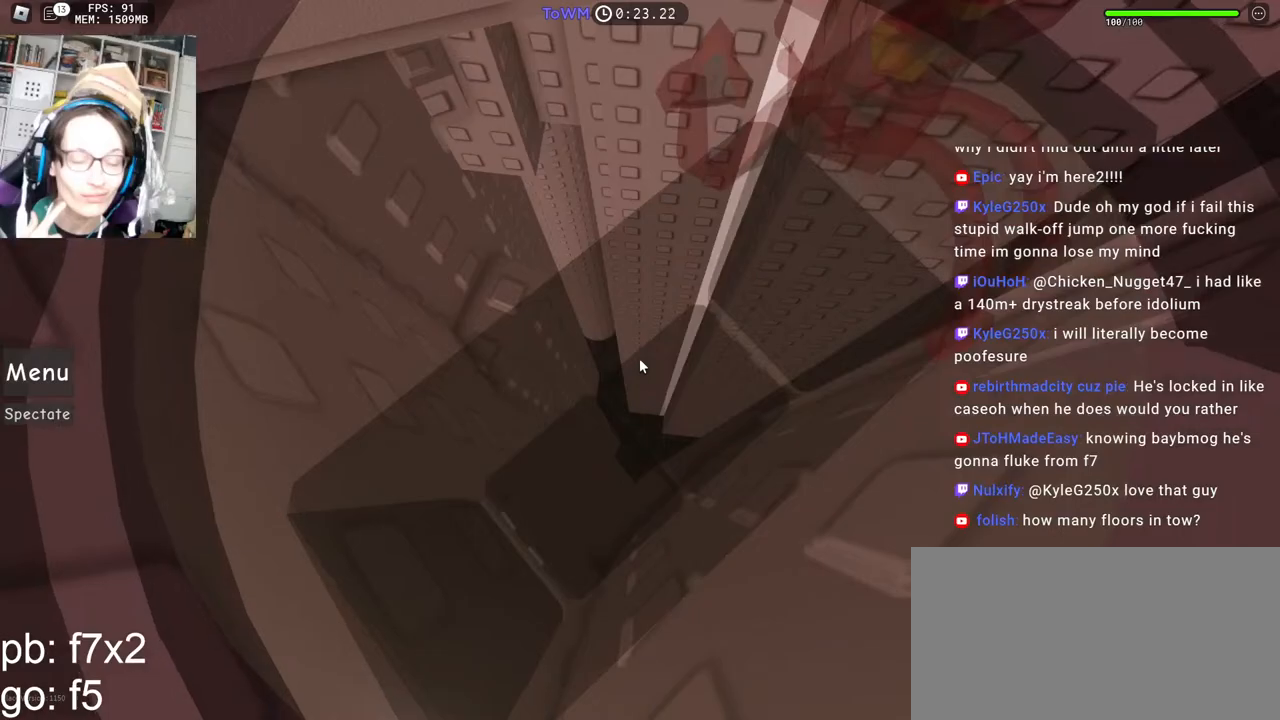
{"keys": ["a"], "mouse": ["right"], "events": [[450, "a", "down"]]}
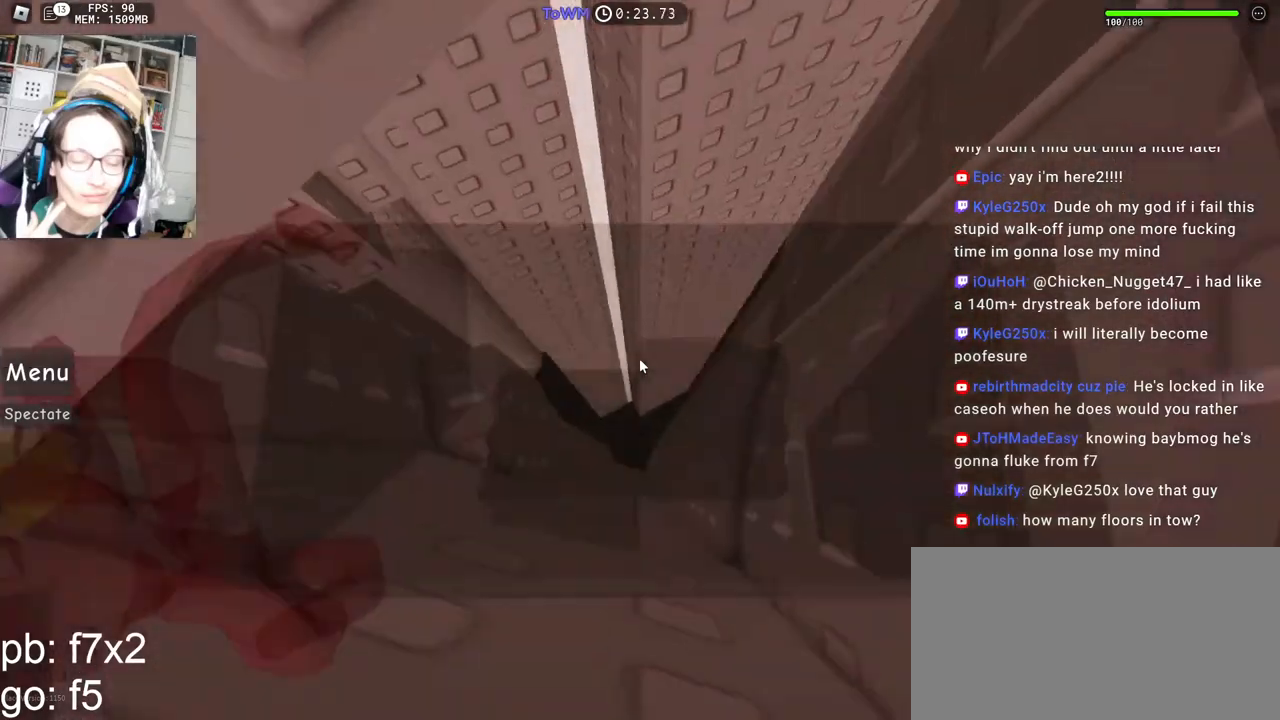
{"keys": [], "mouse": ["right"], "events": [[384, "w", "down"], [450, "a", "up"], [484, "w", "up"]]}
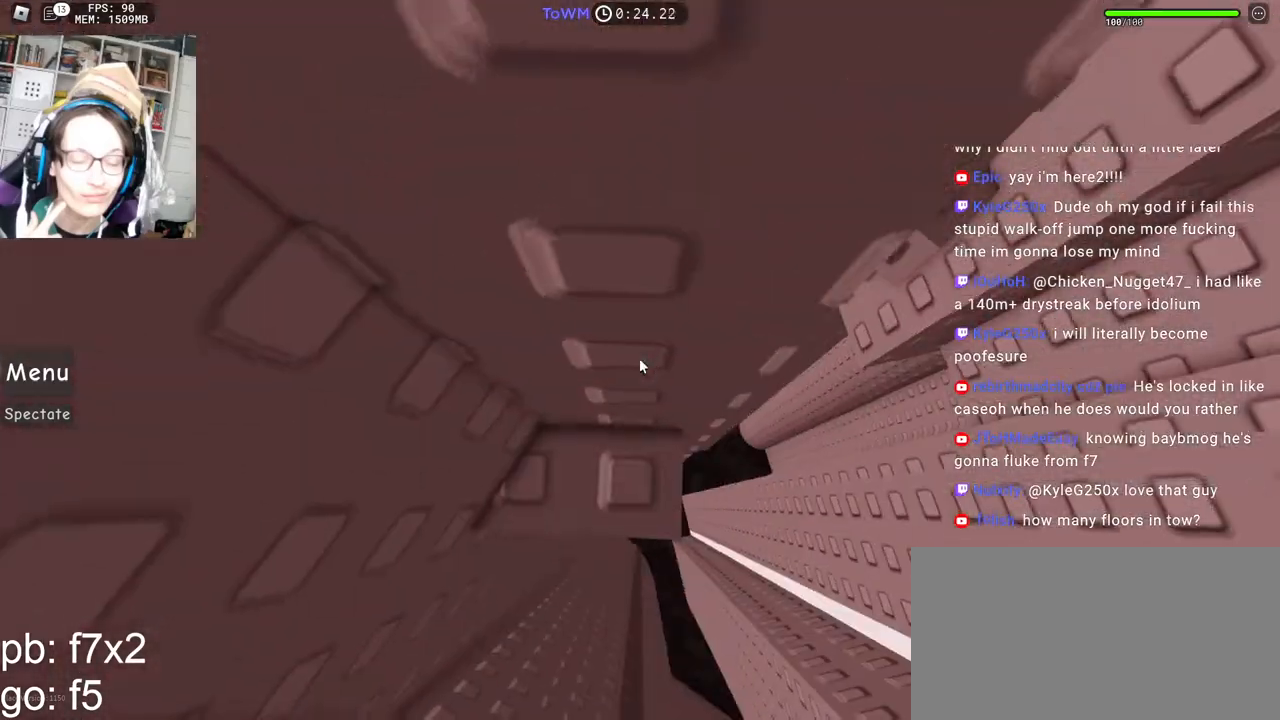
{"keys": ["d"], "mouse": ["right"], "events": [[217, "d", "down"], [217, "w", "down"], [234, "a", "down"], [267, "a", "up"], [284, "d", "up"], [300, "w", "up"], [450, "d", "down"]]}
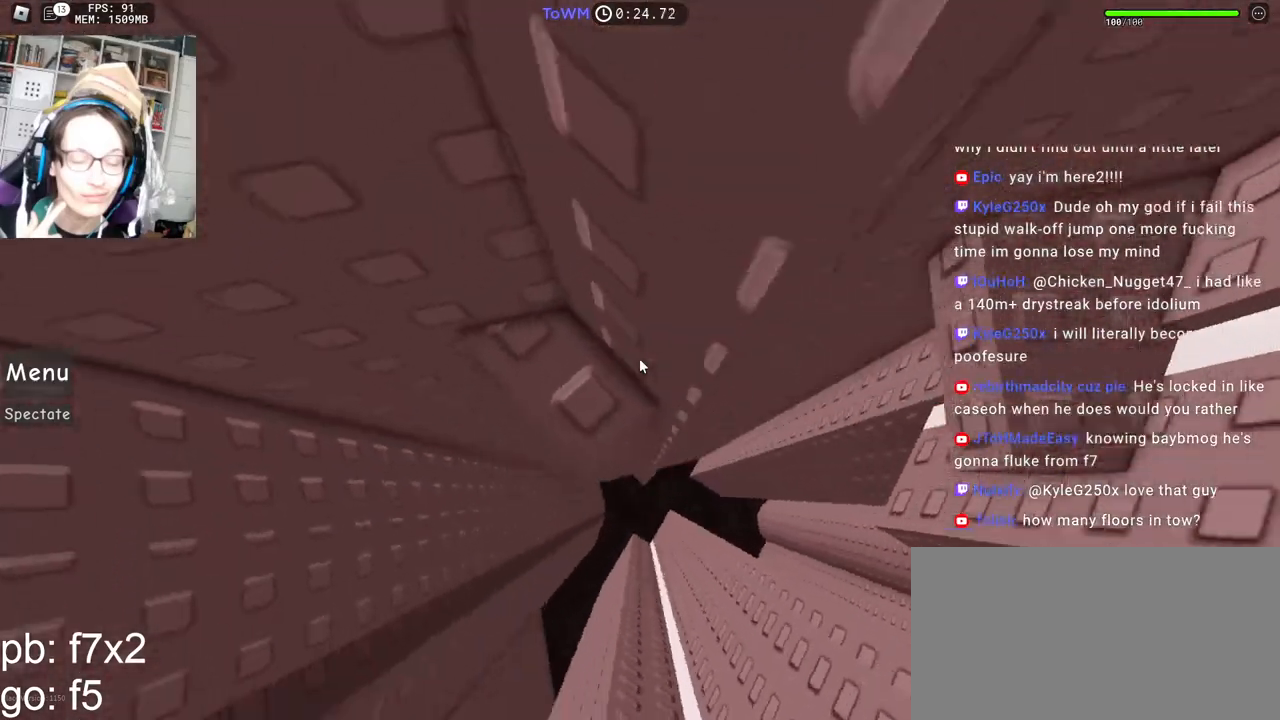
{"keys": ["w"], "mouse": ["right"], "events": [[317, "d", "up"], [484, "w", "down"]]}
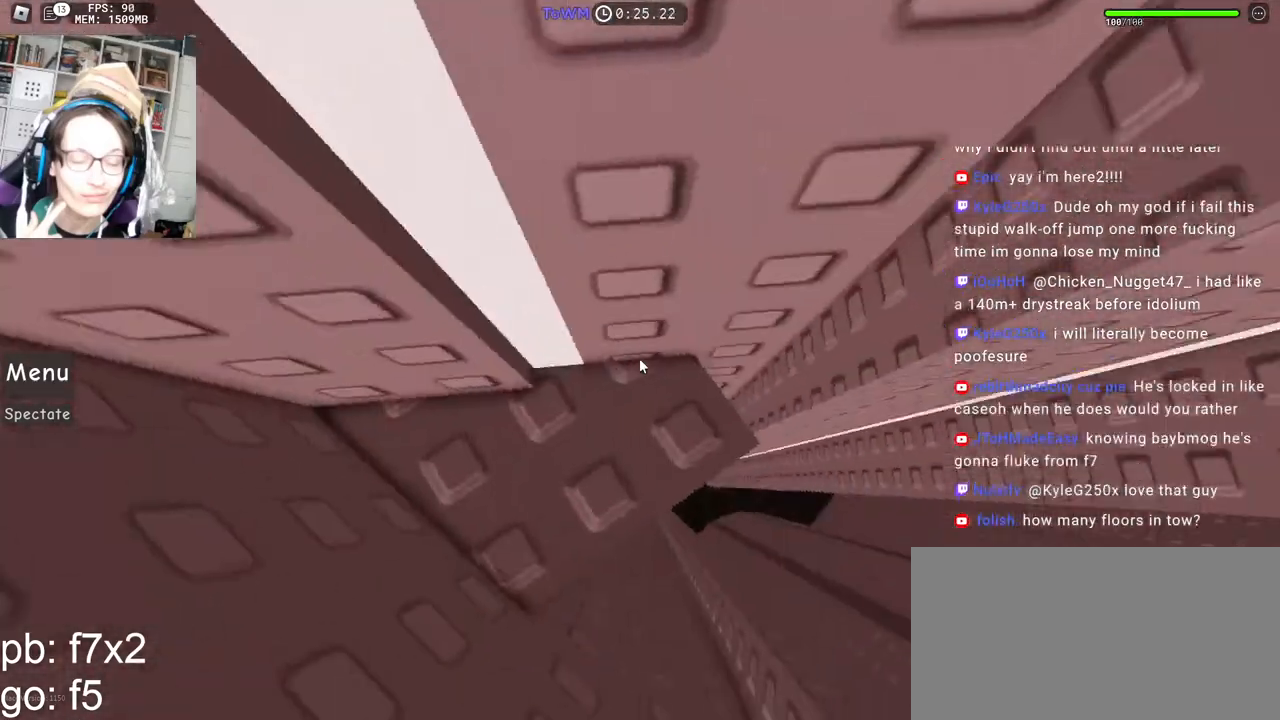
{"keys": ["d", "w"], "mouse": ["right"], "events": [[317, "w", "up"], [434, "d", "down"], [434, "w", "down"]]}
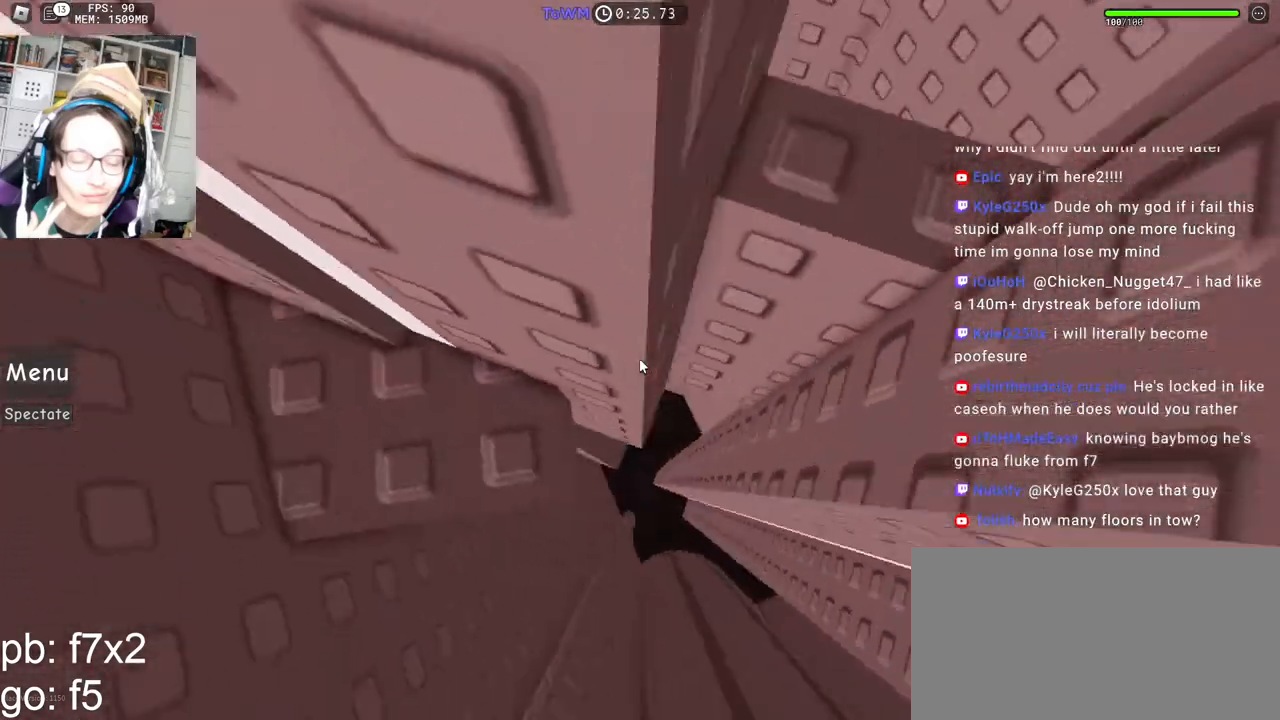
{"keys": [], "mouse": [], "events": [[50, "space", "down"], [67, "w", "up"], [100, "space", "up"], [234, "d", "up"], [267, "shift", "down"], [350, "shift", "up"], [484, "mouse_right", "up"]]}
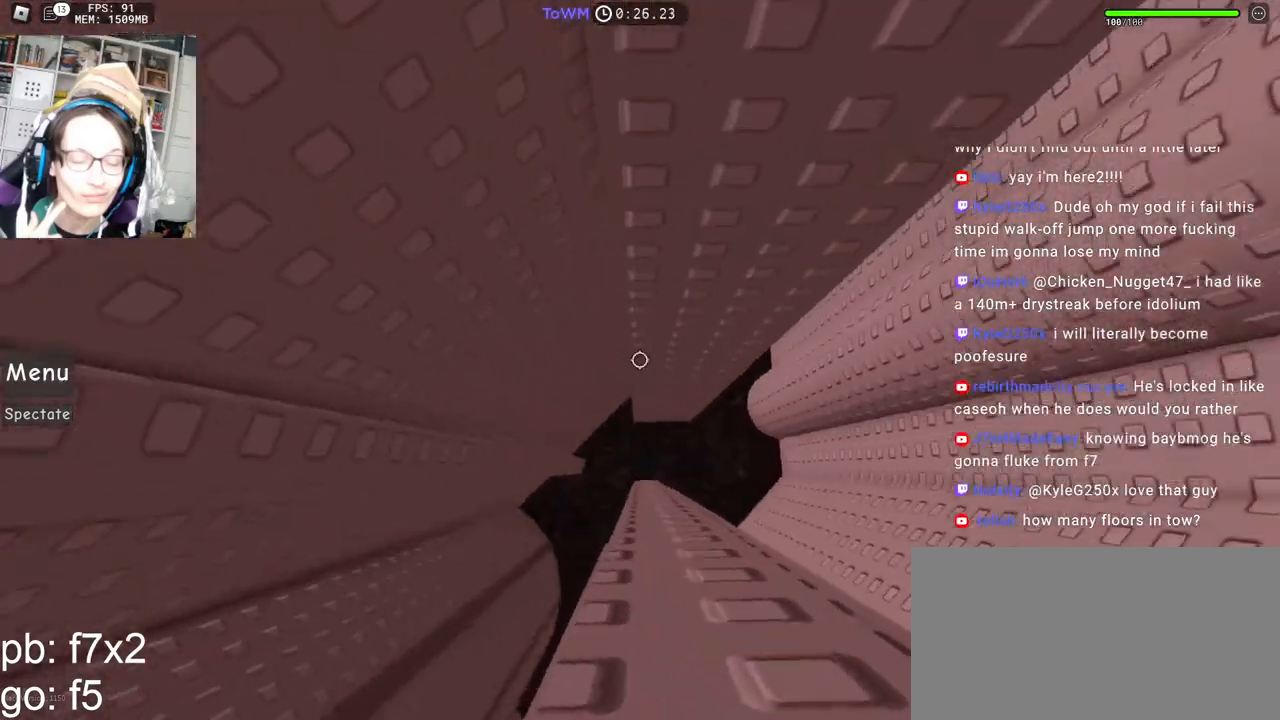
{"keys": ["shift"], "mouse": [], "events": [[467, "shift", "down"]]}